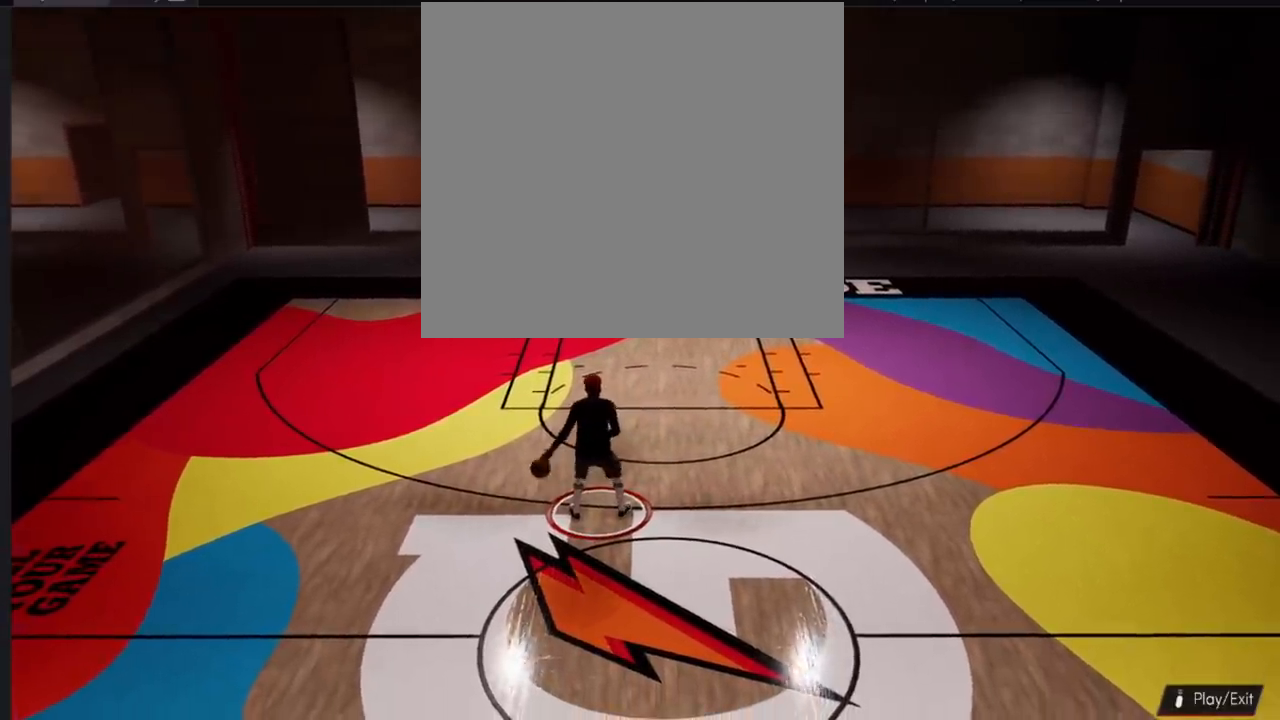
Gameplay with a controller (PlayStation layout); each line is a JSON object with the inputs held at the frame after it. "events" lists button and stick changes between this image and that frame as [ms after this image, input, new state], when the widget could be followed in between.
{"buttons": [], "left_stick": "center", "right_stick": "center", "events": []}
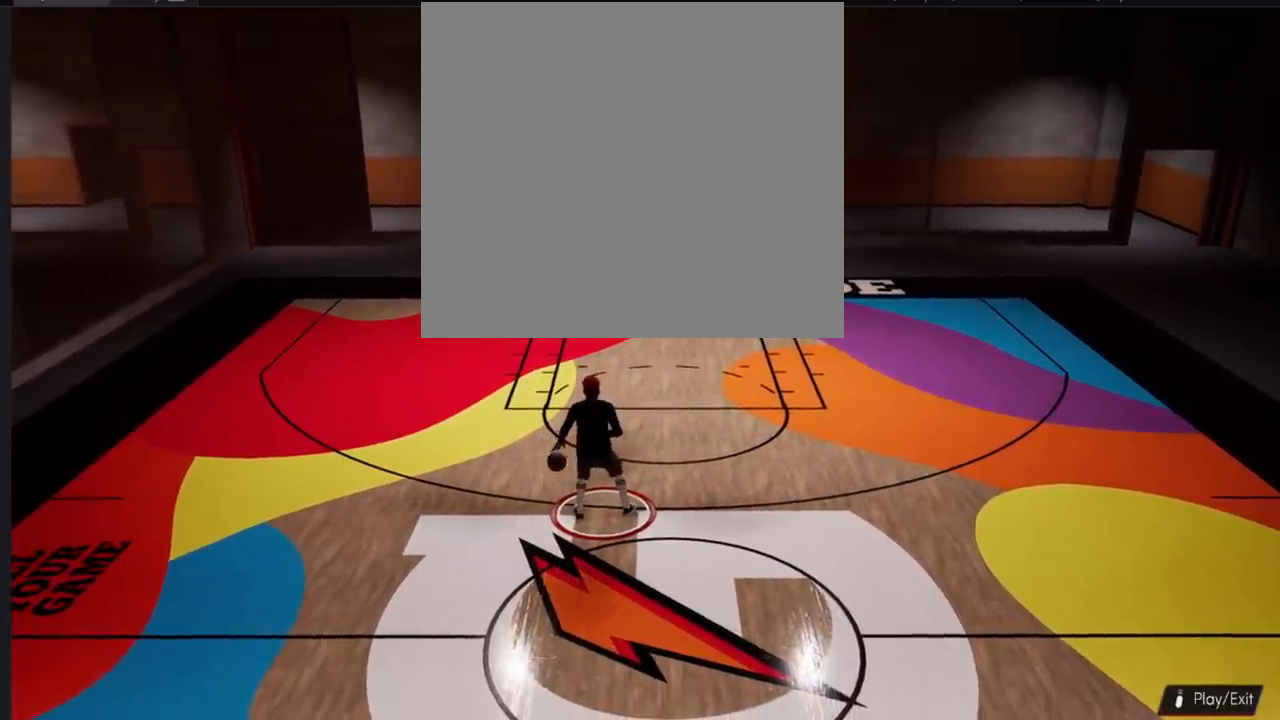
{"buttons": [], "left_stick": "center", "right_stick": "center", "events": []}
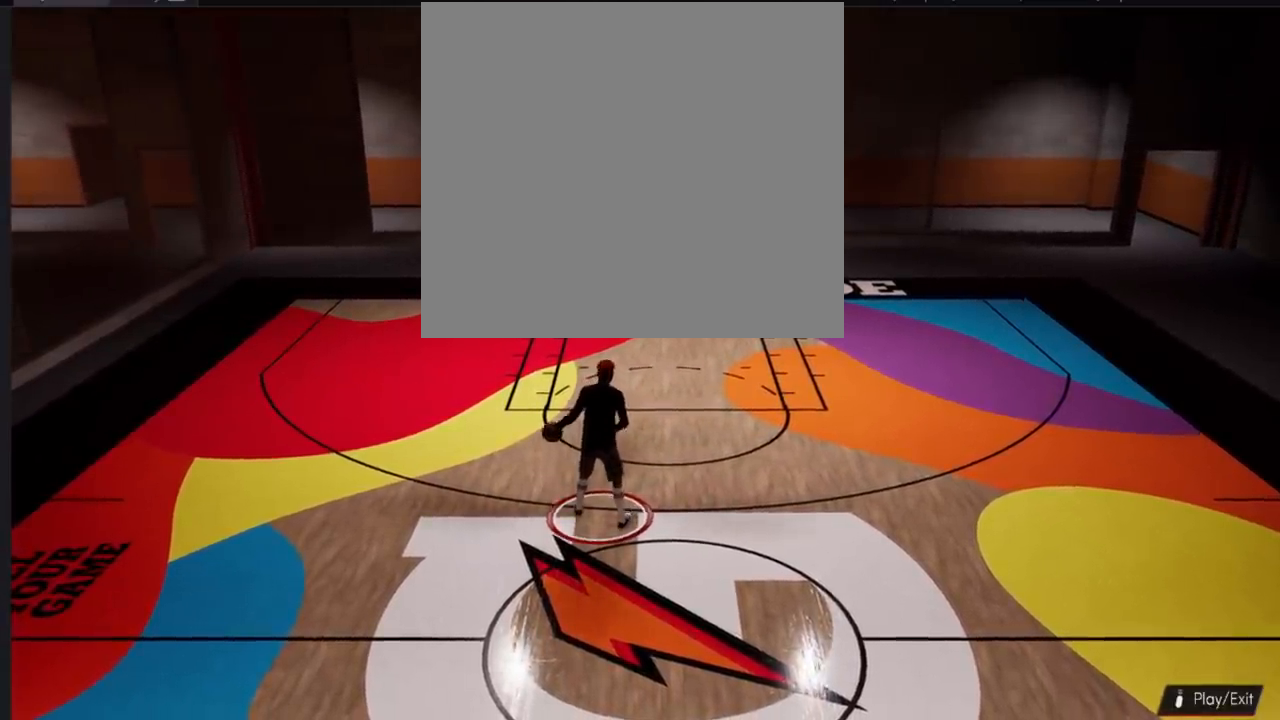
{"buttons": [], "left_stick": "center", "right_stick": "center", "events": []}
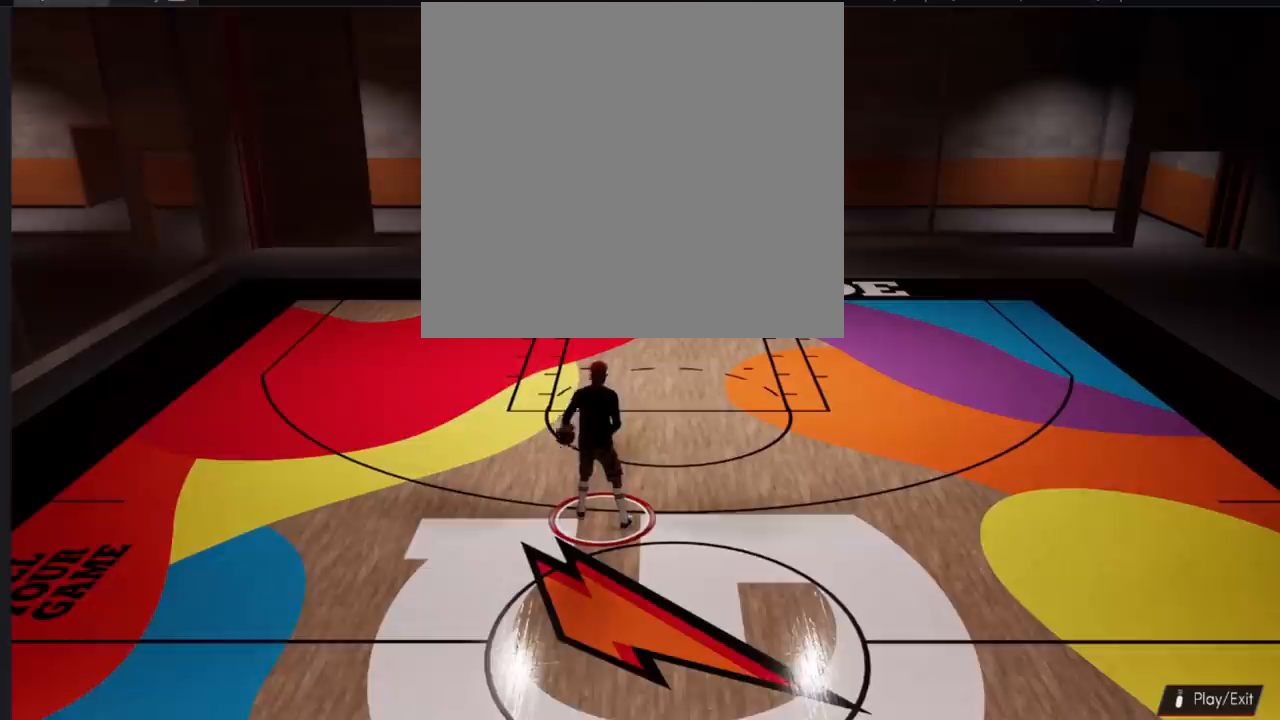
{"buttons": ["R2"], "left_stick": "center", "right_stick": "center", "events": [[17, "R2", "down"], [151, "right_stick", "down"], [251, "right_stick", "center"]]}
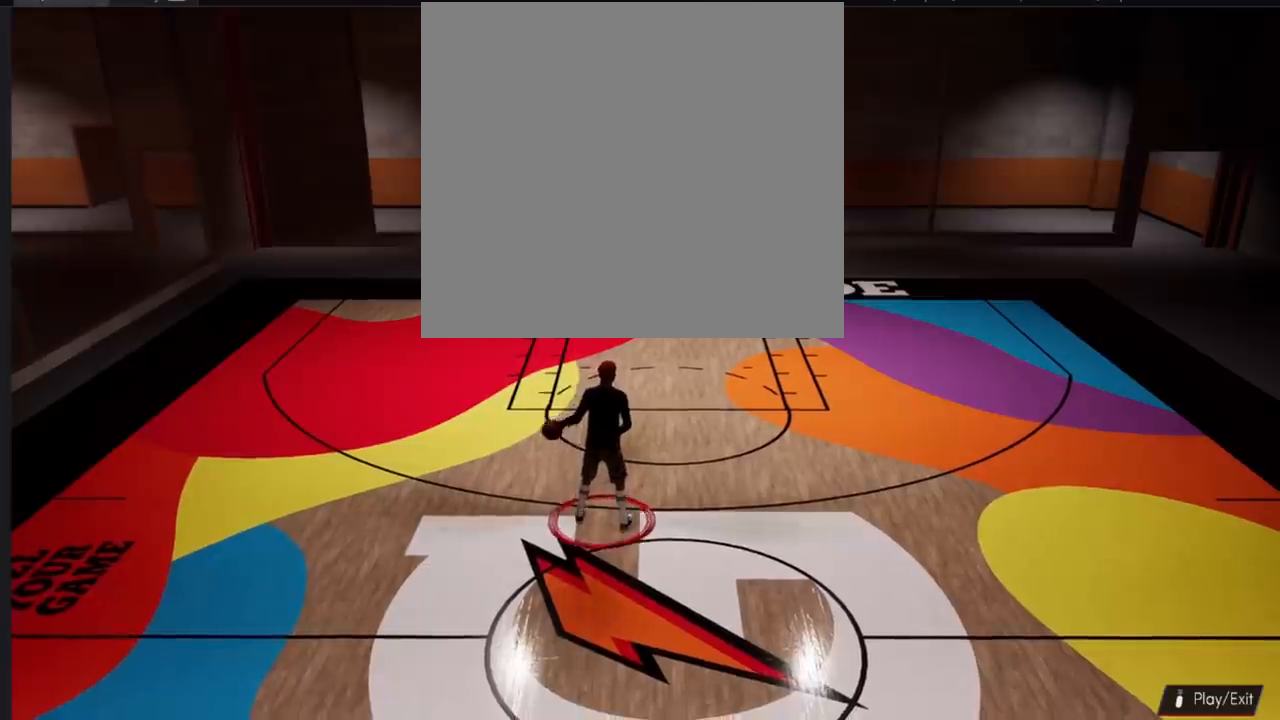
{"buttons": ["R2"], "left_stick": "center", "right_stick": "center", "events": []}
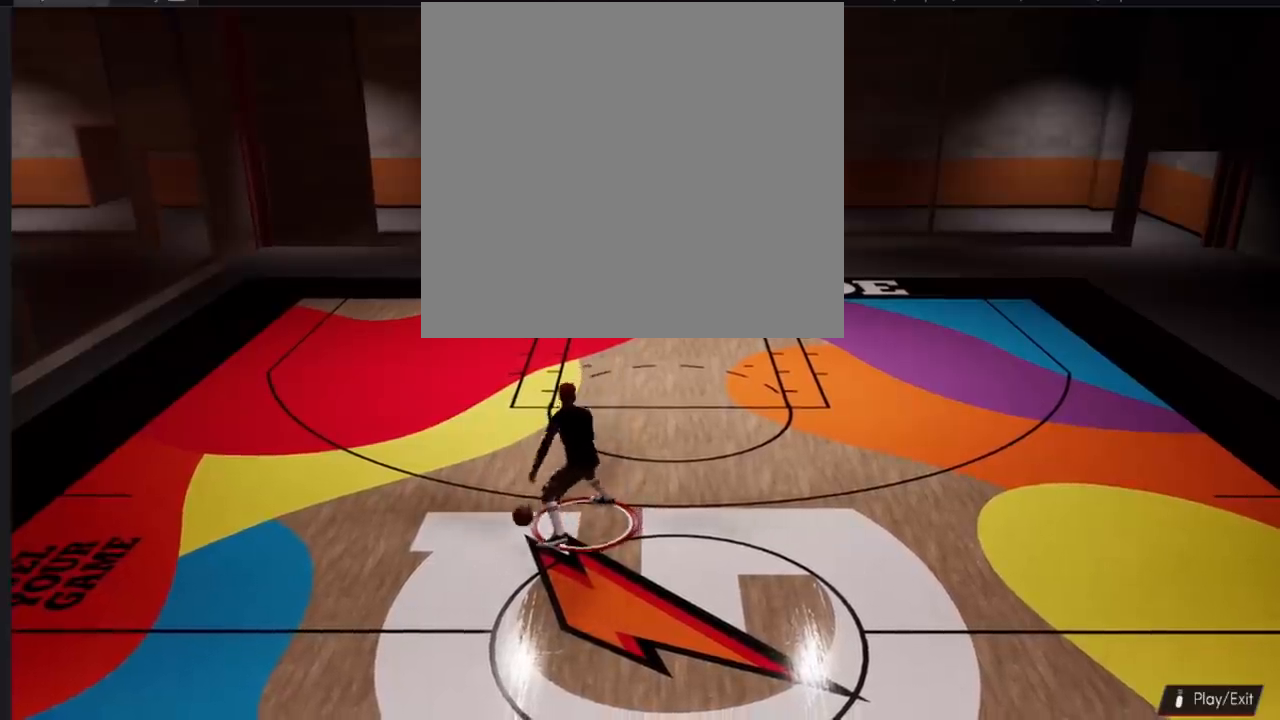
{"buttons": [], "left_stick": "up", "right_stick": "center", "events": [[151, "R2", "up"], [334, "left_stick", "up"]]}
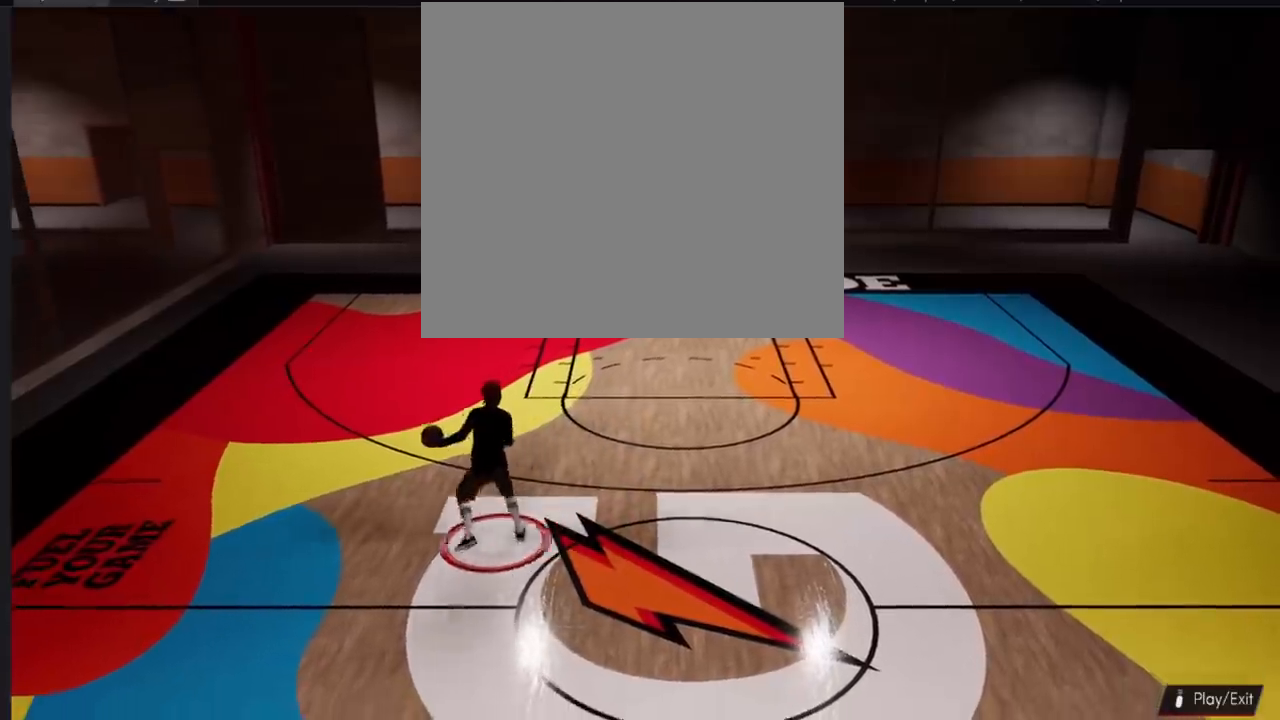
{"buttons": [], "left_stick": "up", "right_stick": "center", "events": []}
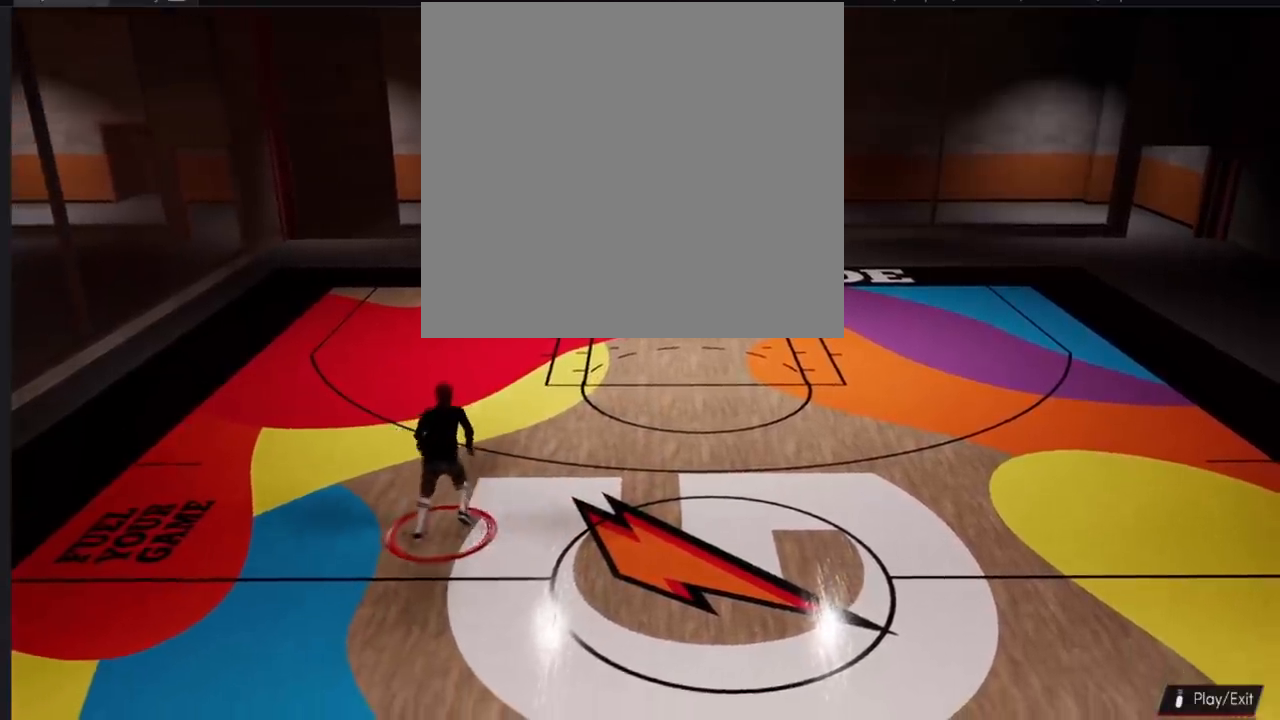
{"buttons": [], "left_stick": "up-right", "right_stick": "center", "events": [[200, "right_stick", "down"], [300, "left_stick", "up-right"], [300, "right_stick", "right"], [350, "right_stick", "center"]]}
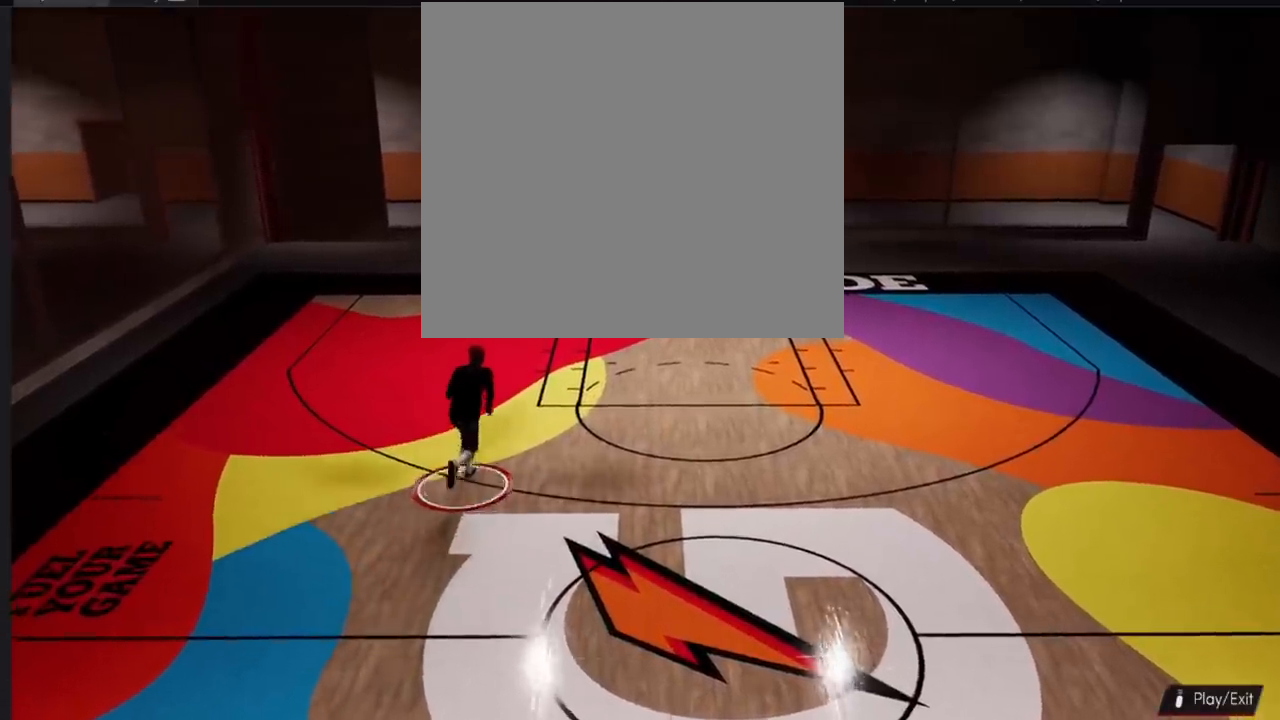
{"buttons": [], "left_stick": "center", "right_stick": "center", "events": [[134, "left_stick", "center"]]}
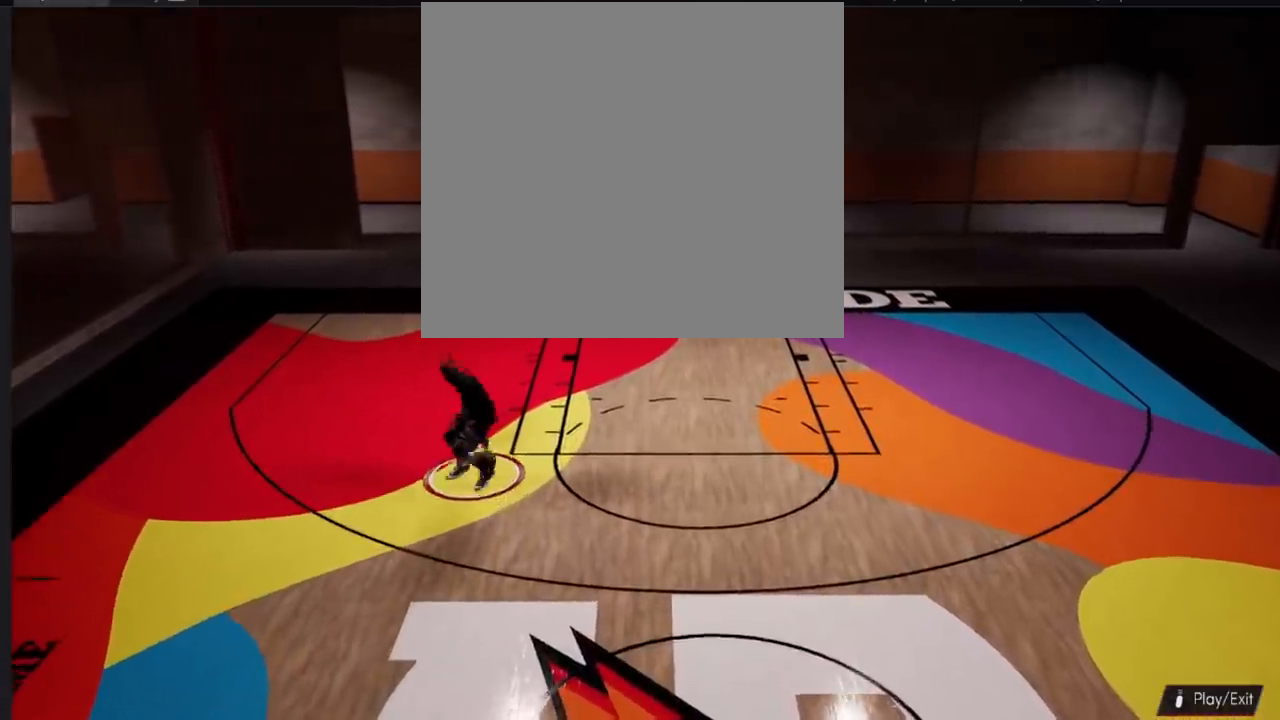
{"buttons": [], "left_stick": "down-right", "right_stick": "center", "events": [[367, "left_stick", "down-right"]]}
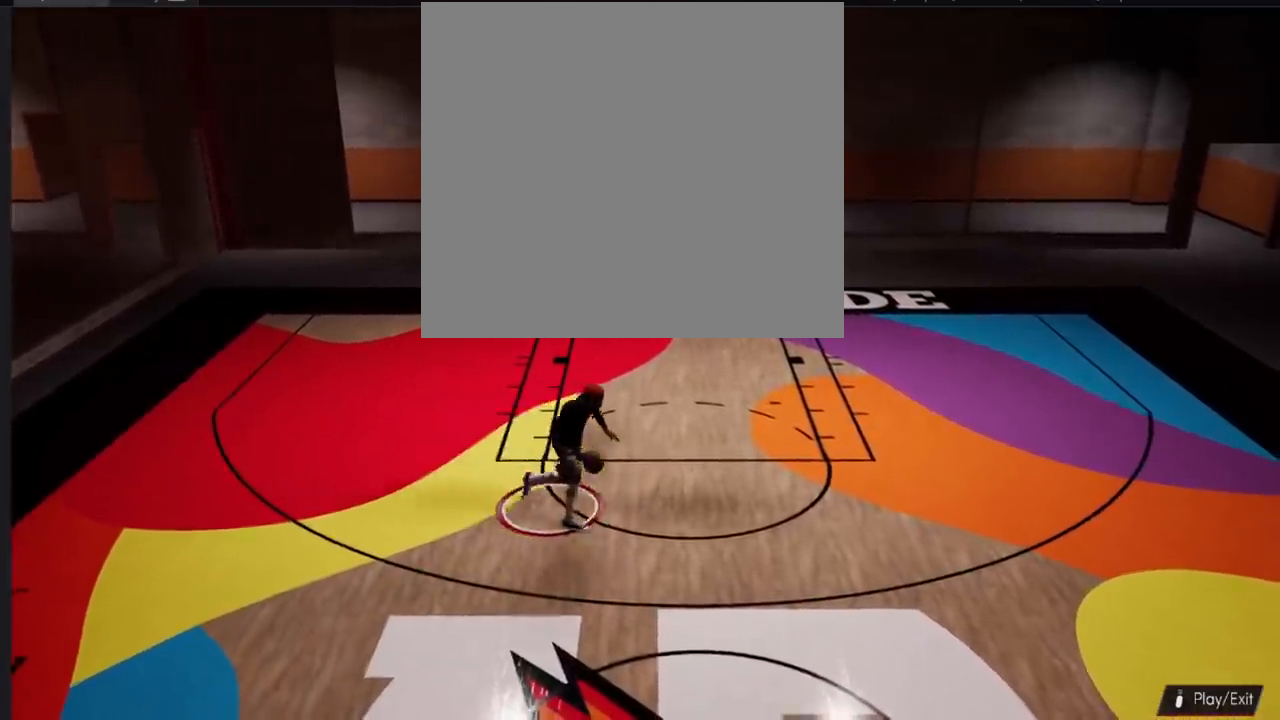
{"buttons": [], "left_stick": "down-right", "right_stick": "center", "events": [[17, "R2", "down"], [451, "R2", "up"]]}
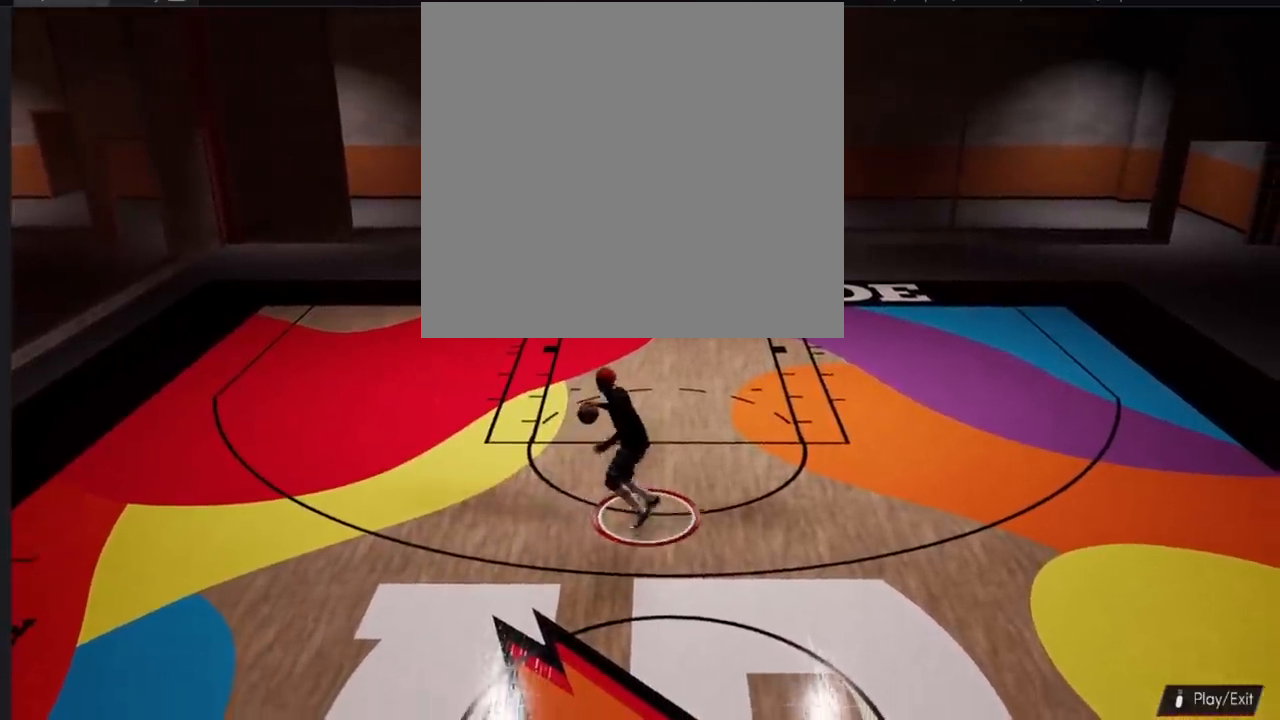
{"buttons": [], "left_stick": "center", "right_stick": "center", "events": [[484, "left_stick", "center"]]}
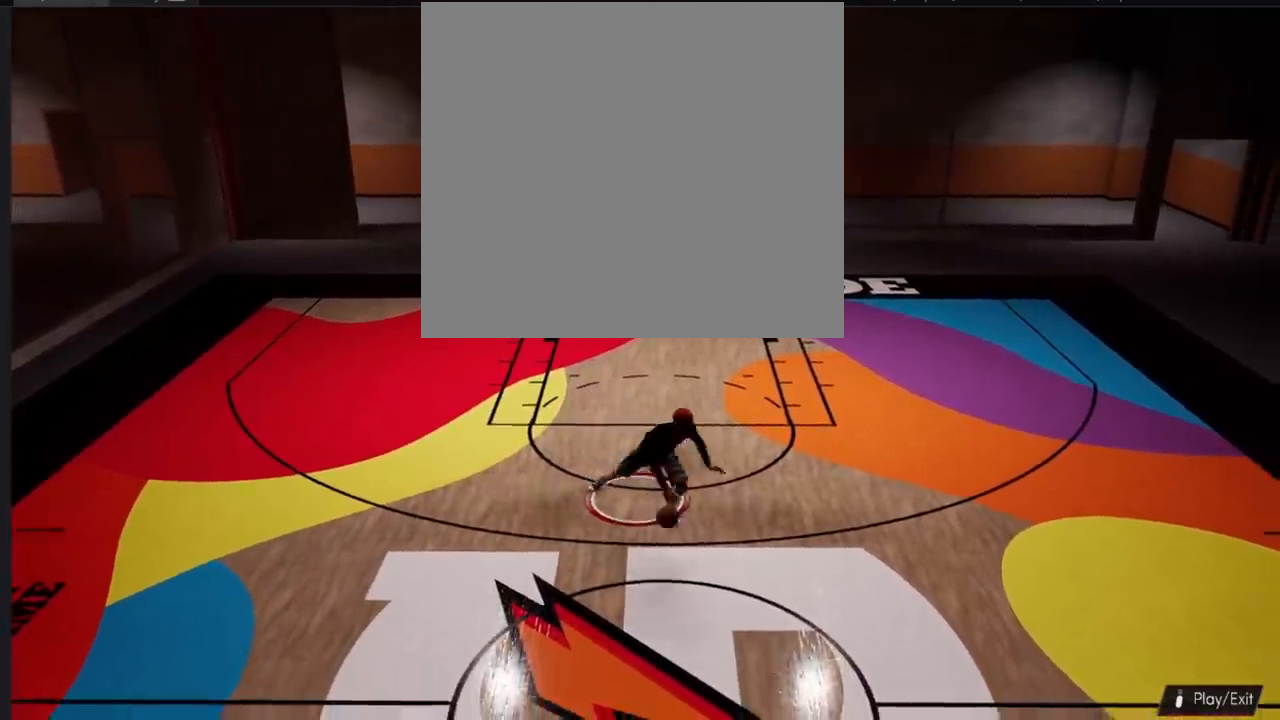
{"buttons": [], "left_stick": "center", "right_stick": "center", "events": []}
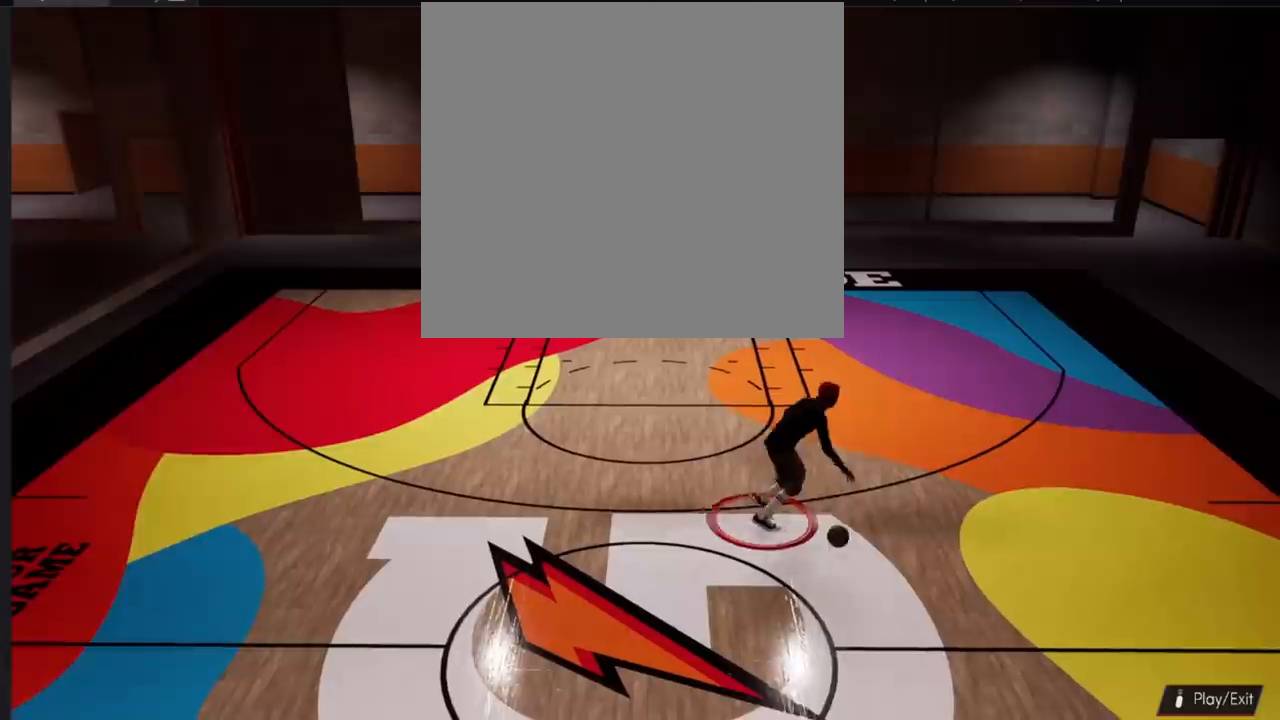
{"buttons": [], "left_stick": "center", "right_stick": "center", "events": [[150, "right_stick", "down-left"], [467, "right_stick", "center"]]}
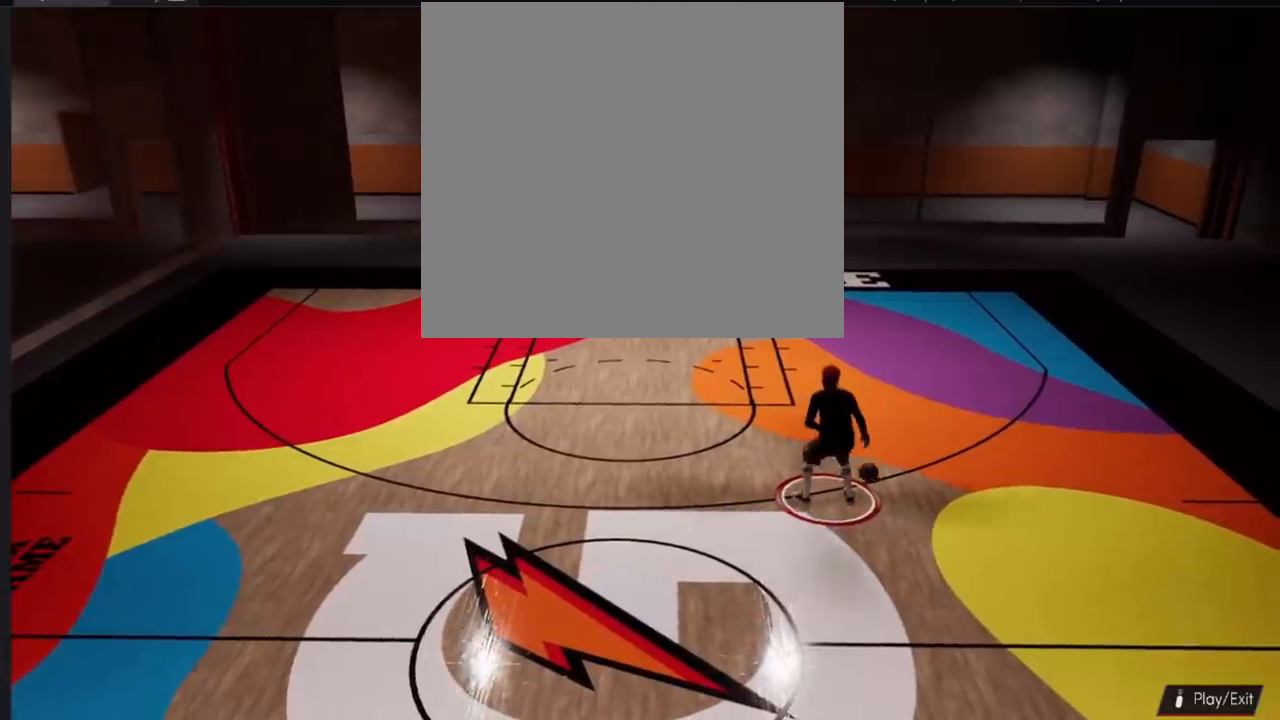
{"buttons": ["R2"], "left_stick": "up-left", "right_stick": "center", "events": [[17, "R2", "down"], [150, "left_stick", "up-left"]]}
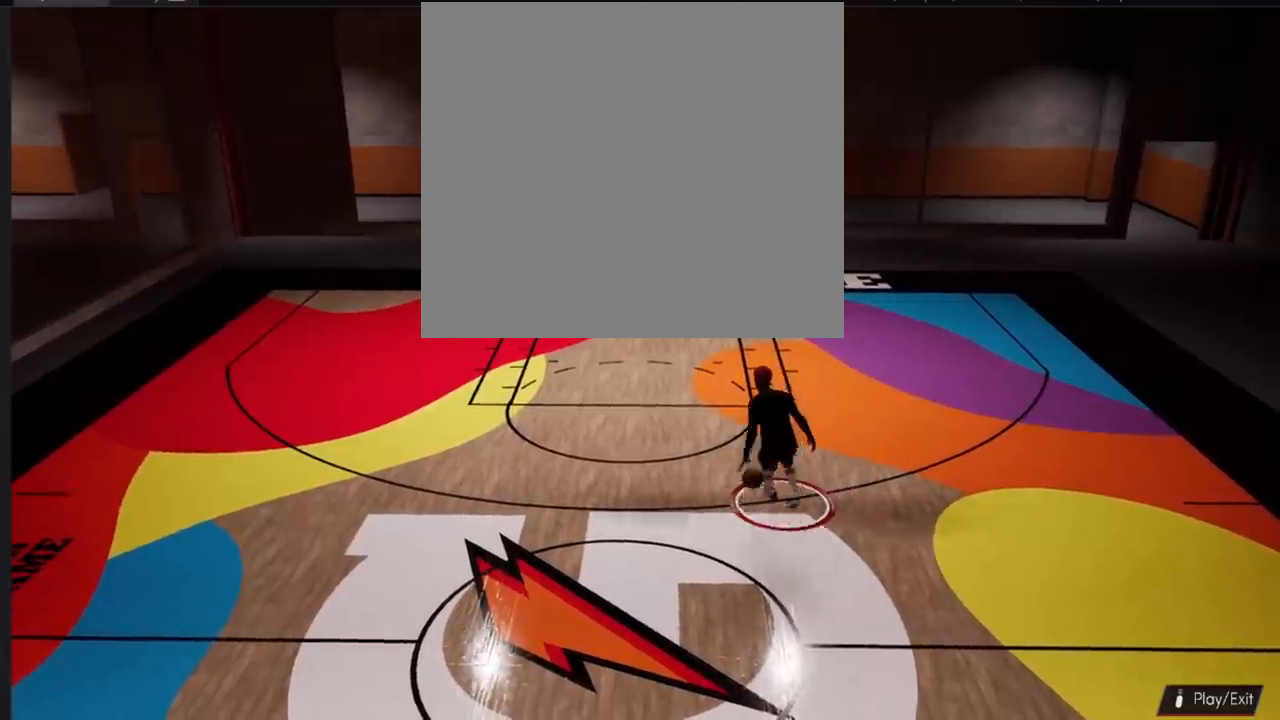
{"buttons": ["R2"], "left_stick": "up-right", "right_stick": "center", "events": [[50, "left_stick", "up"], [183, "right_stick", "down"], [333, "right_stick", "up-right"], [417, "left_stick", "up-right"], [434, "right_stick", "center"]]}
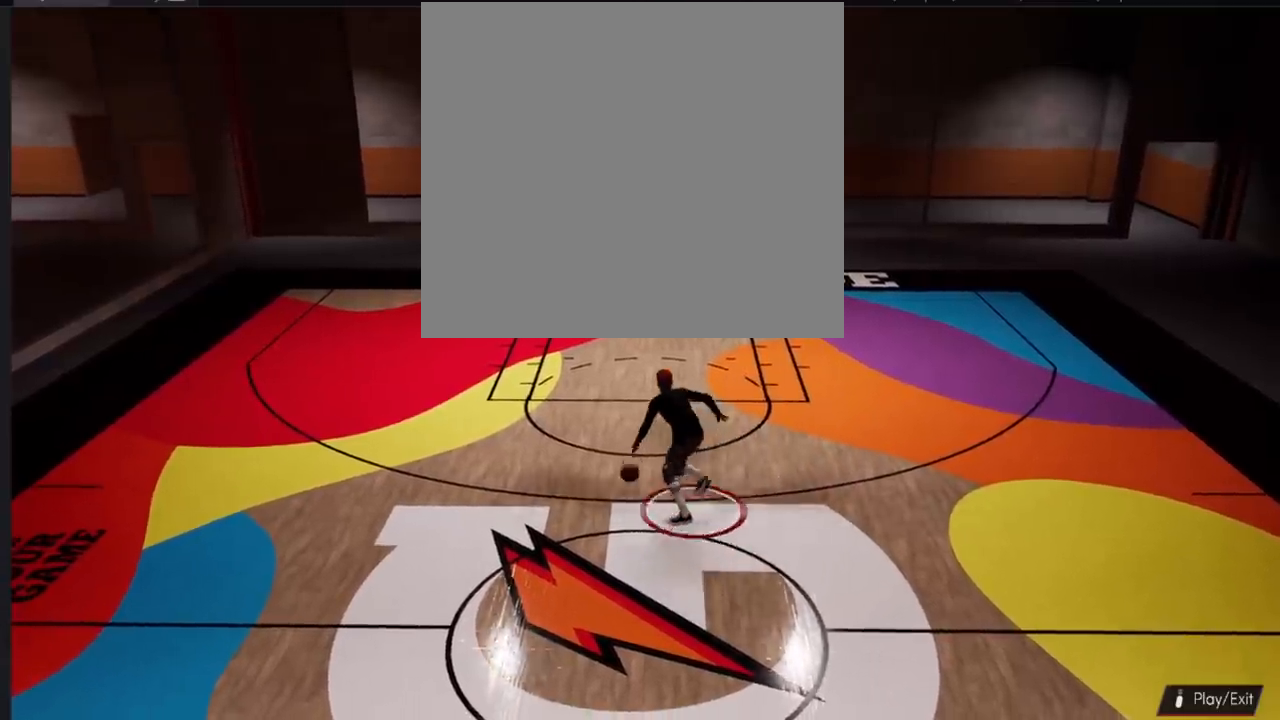
{"buttons": ["R2"], "left_stick": "down", "right_stick": "center", "events": [[67, "left_stick", "center"], [267, "left_stick", "down"]]}
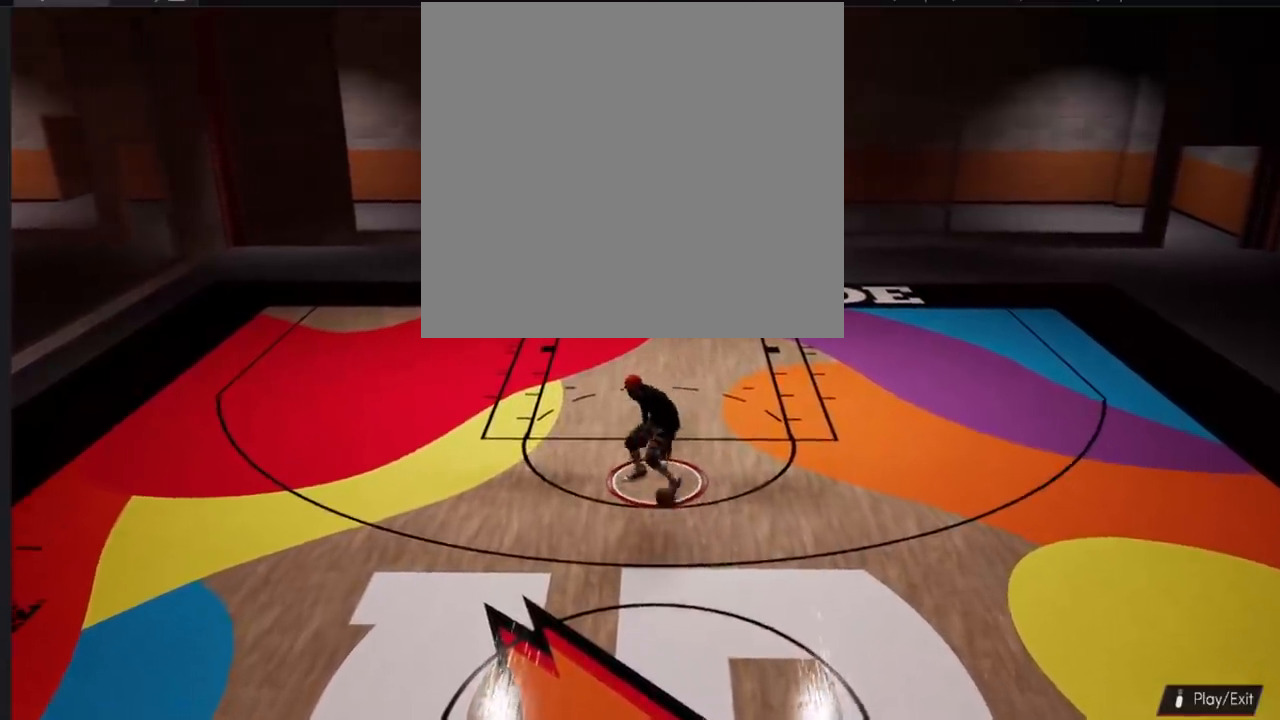
{"buttons": [], "left_stick": "center", "right_stick": "center", "events": [[233, "R2", "up"], [233, "right_stick", "down-left"], [250, "left_stick", "center"], [333, "right_stick", "center"]]}
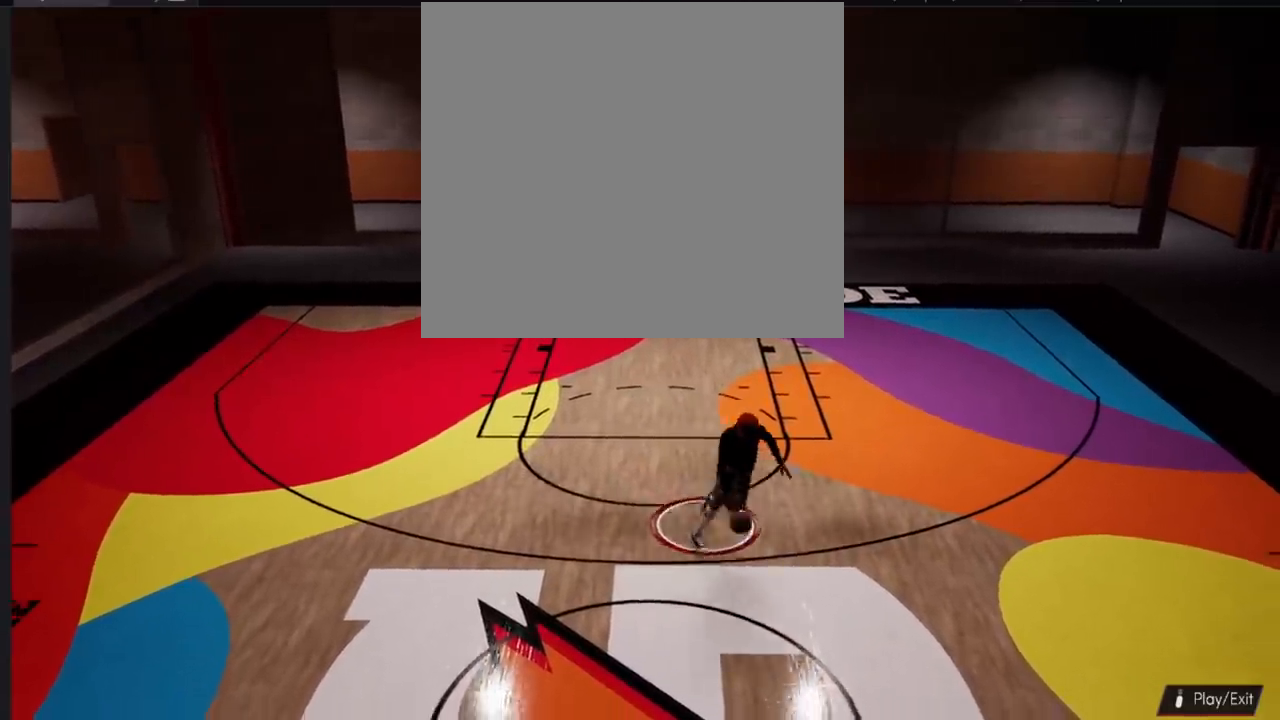
{"buttons": ["SQUARE"], "left_stick": "center", "right_stick": "center", "events": [[417, "SQUARE", "down"]]}
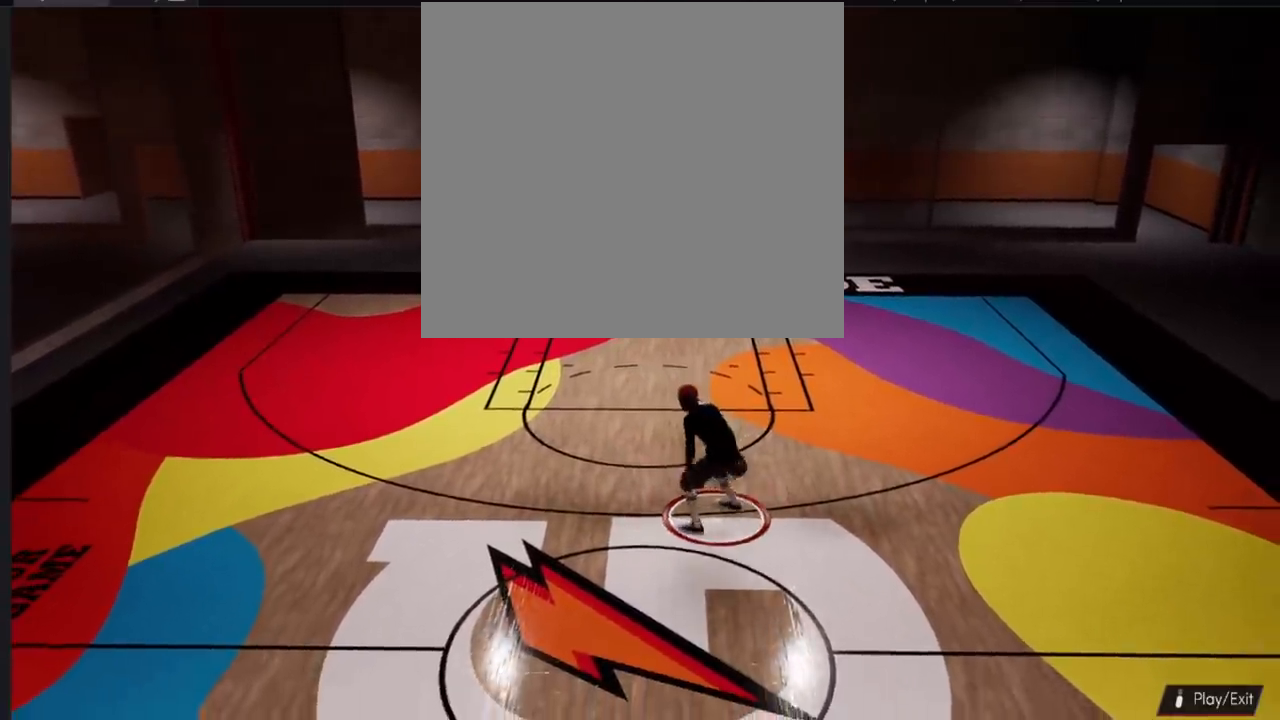
{"buttons": ["SQUARE"], "left_stick": "center", "right_stick": "center", "events": []}
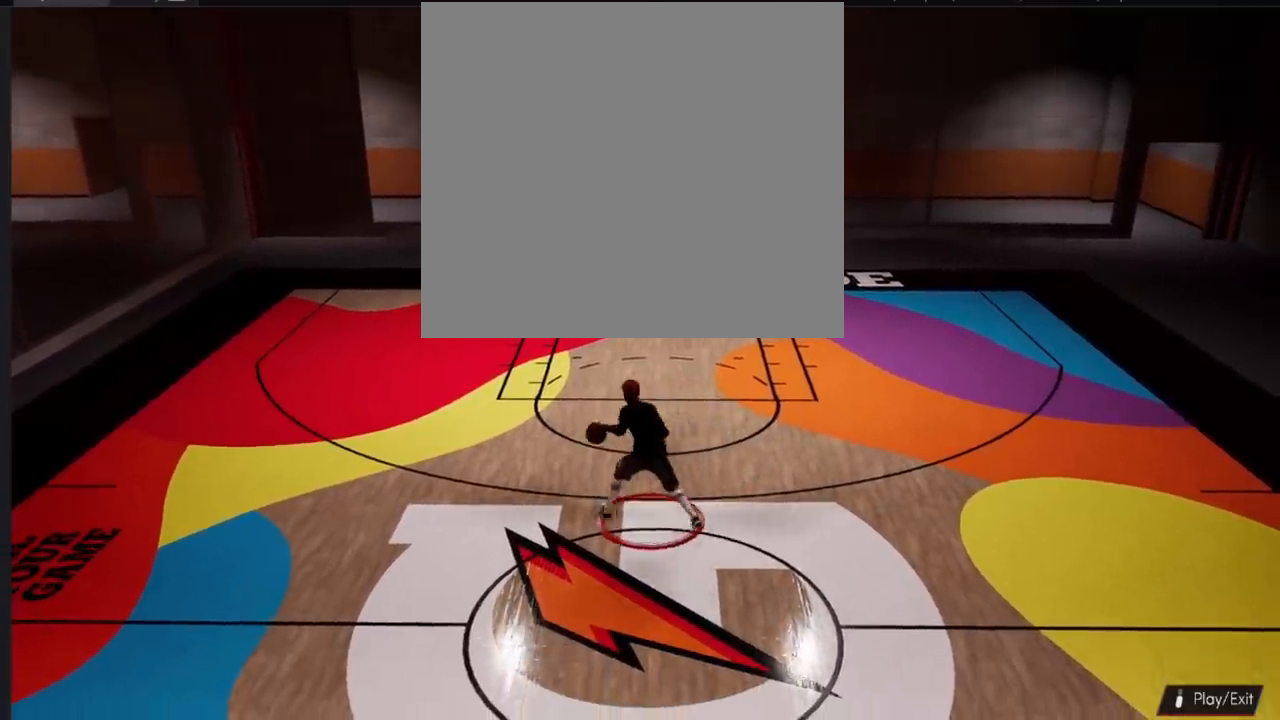
{"buttons": [], "left_stick": "center", "right_stick": "center", "events": [[317, "SQUARE", "up"]]}
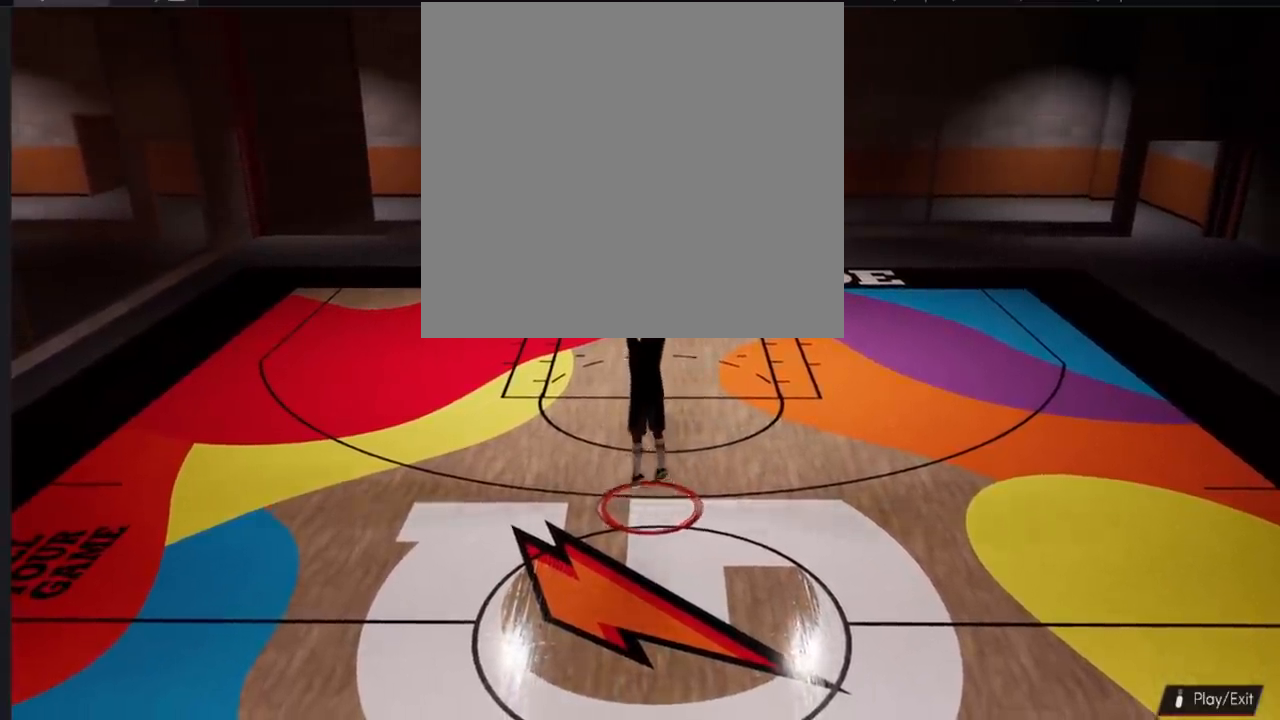
{"buttons": [], "left_stick": "up", "right_stick": "center", "events": [[50, "left_stick", "up"]]}
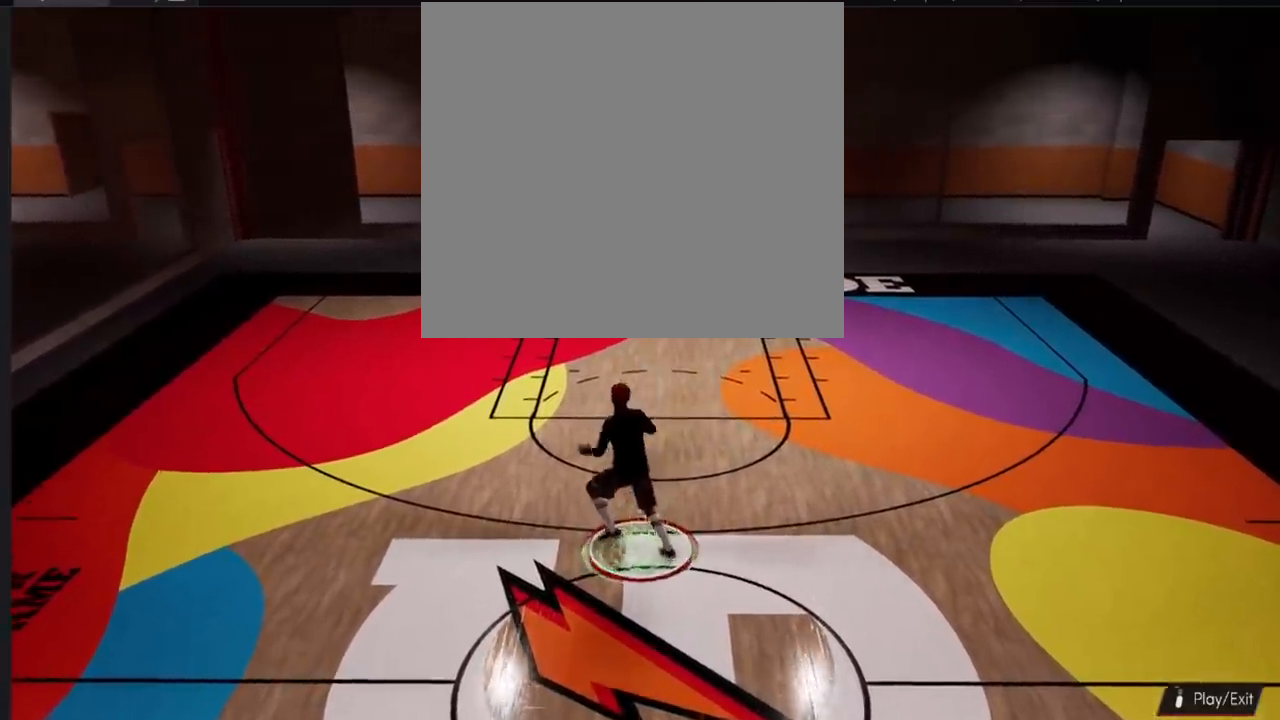
{"buttons": [], "left_stick": "up", "right_stick": "center", "events": []}
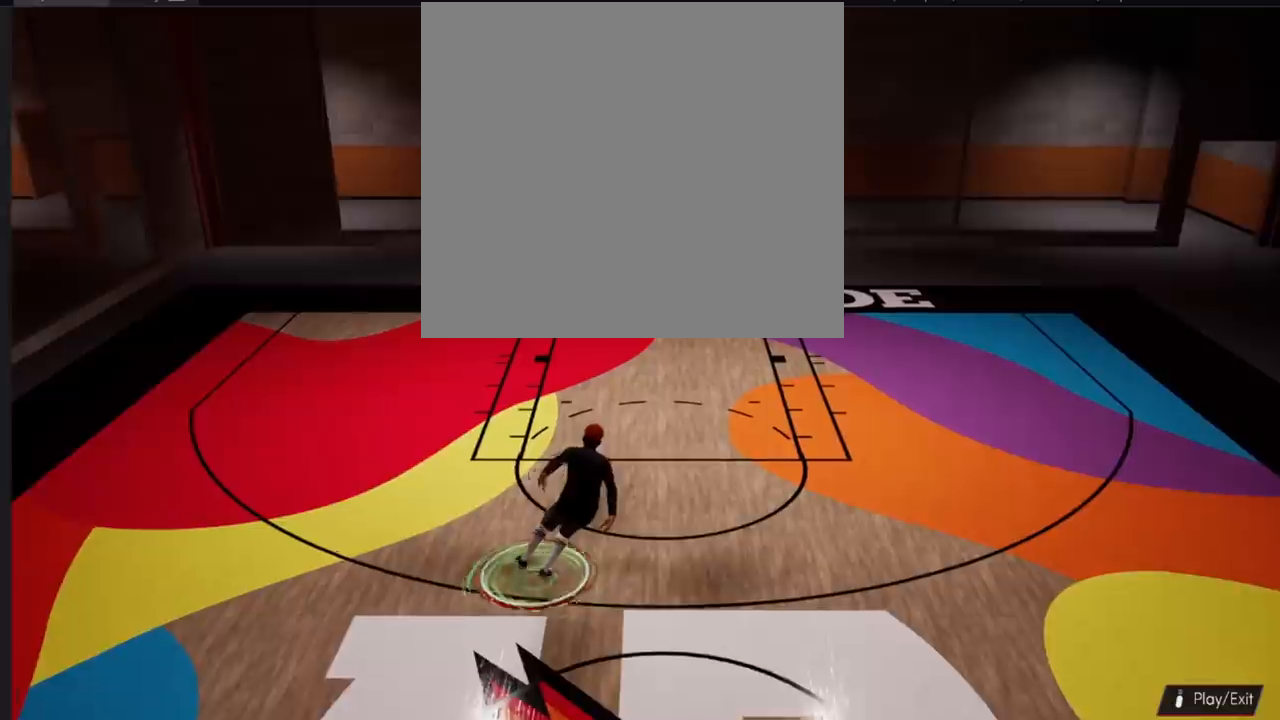
{"buttons": [], "left_stick": "up", "right_stick": "center", "events": []}